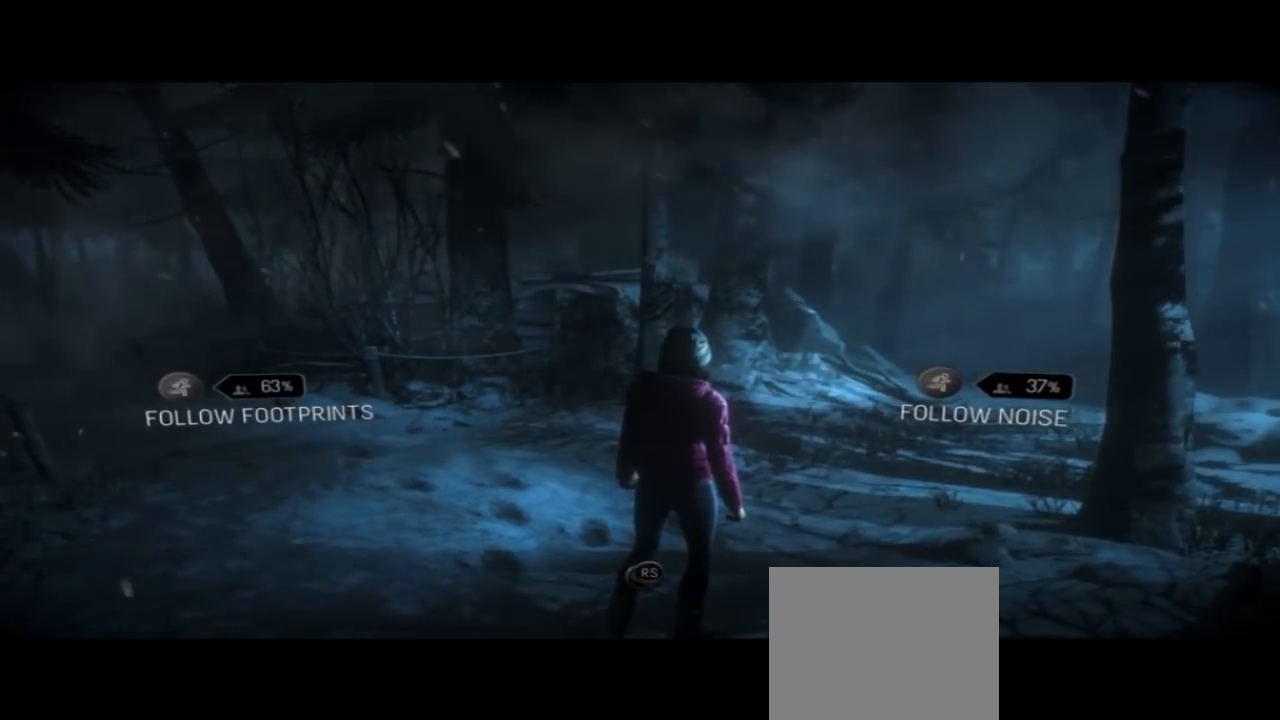
Gameplay with a controller (PlayStation layout); each line is a JSON object with the inputs held at the frame after it (dt_ms = milliseconds from this image to that frame). "events" lists button and stick changes between this image and that frame as [ms after this image, input, new state], when the widget could be followed in between.
{"dt_ms": 500, "buttons": [], "left_stick": "center", "right_stick": "left", "events": [[67, "right_stick", "left"]]}
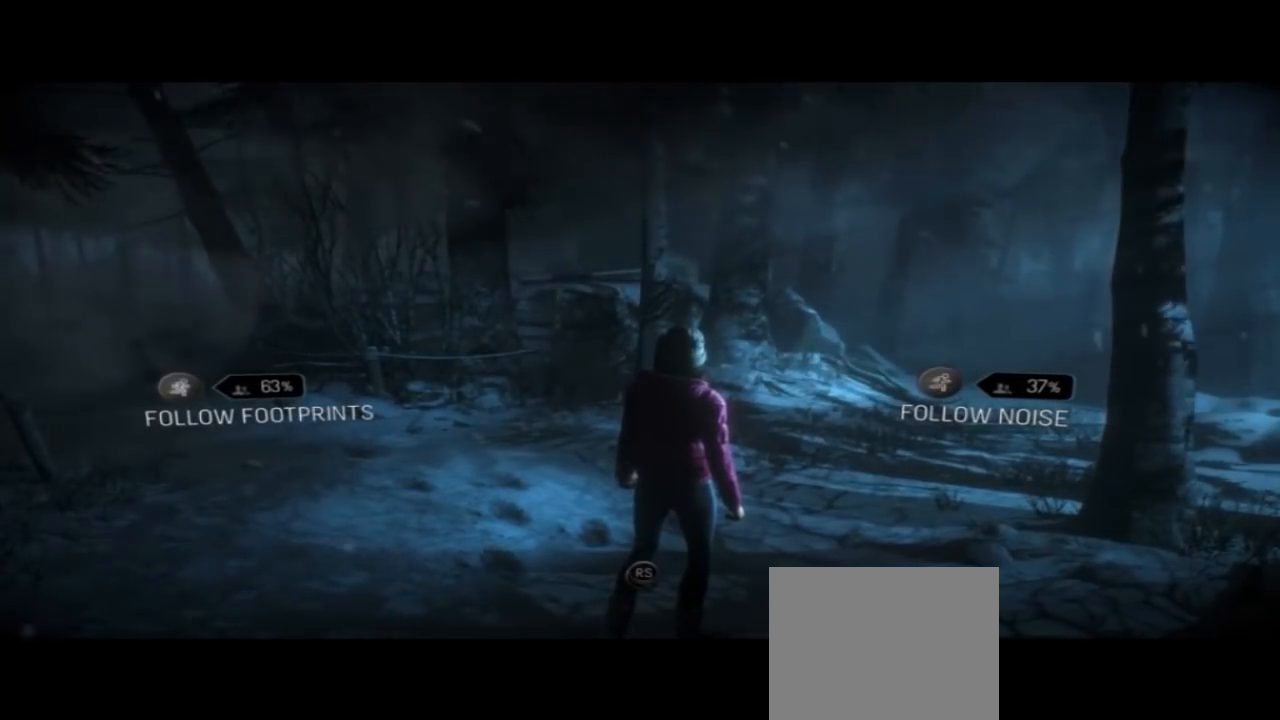
{"dt_ms": 500, "buttons": [], "left_stick": "center", "right_stick": "left", "events": []}
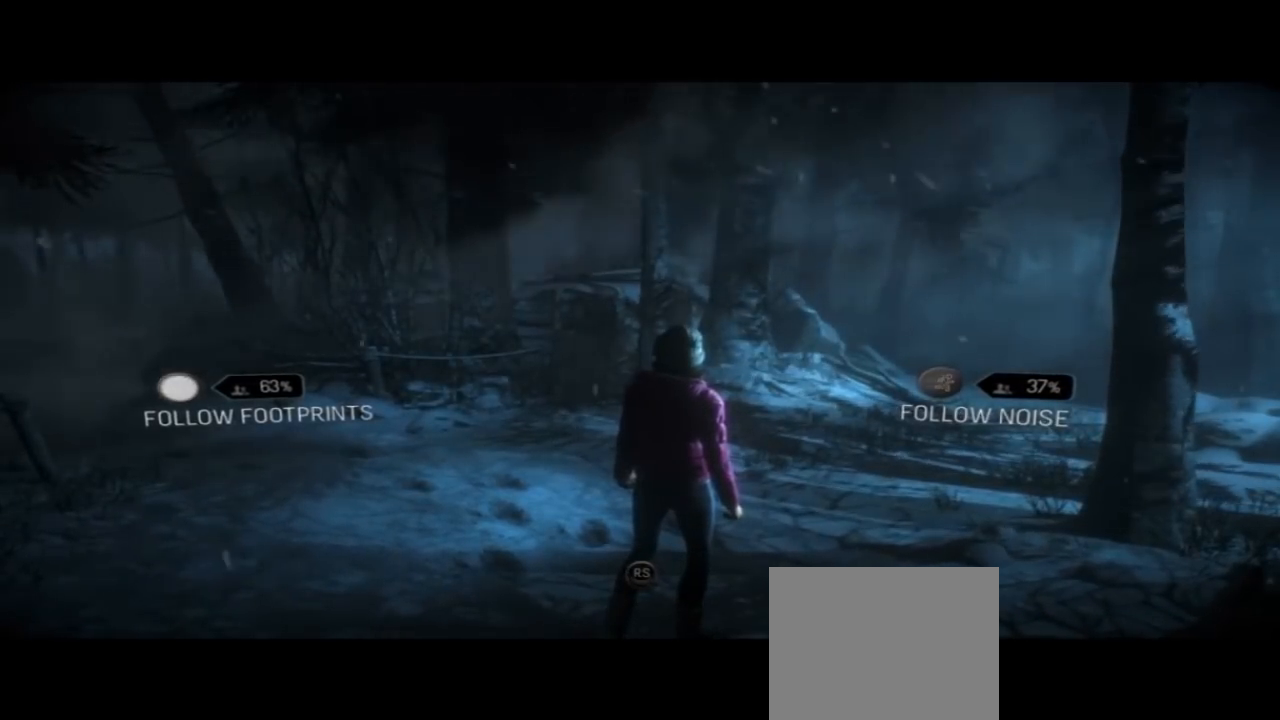
{"dt_ms": 500, "buttons": [], "left_stick": "center", "right_stick": "left", "events": []}
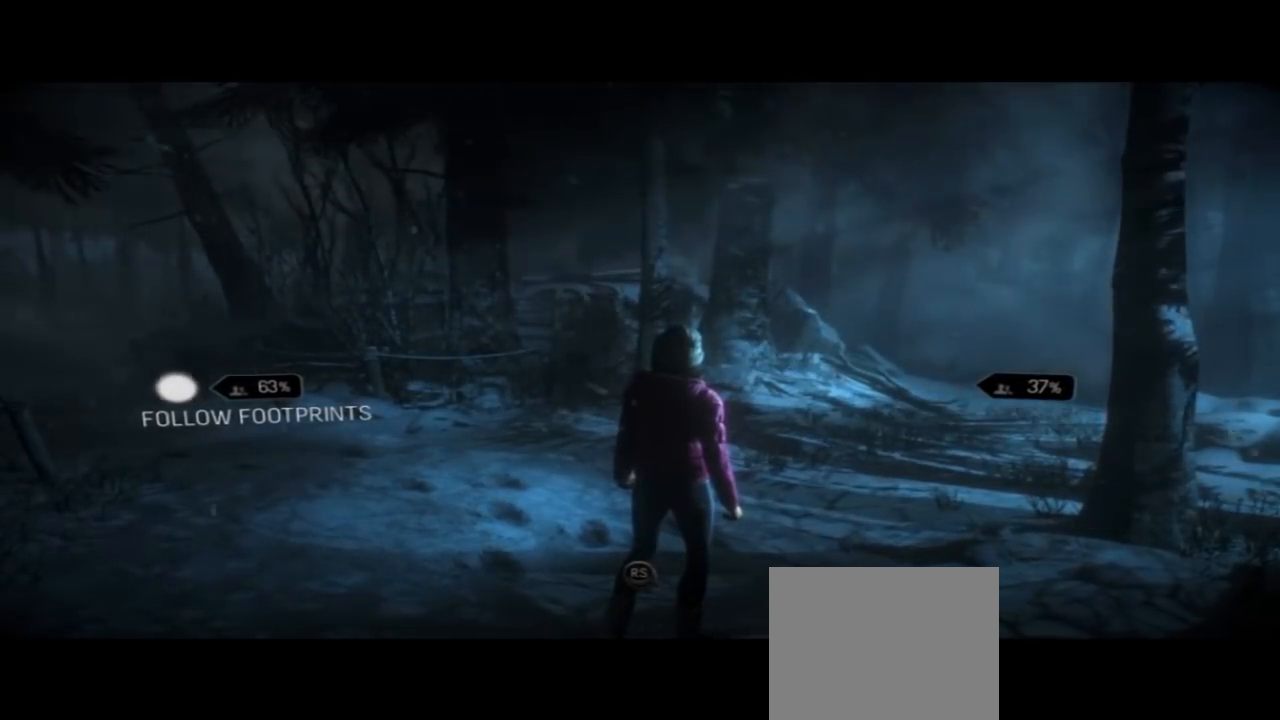
{"dt_ms": 500, "buttons": [], "left_stick": "center", "right_stick": "left", "events": [[400, "L2", "down"], [467, "L2", "up"]]}
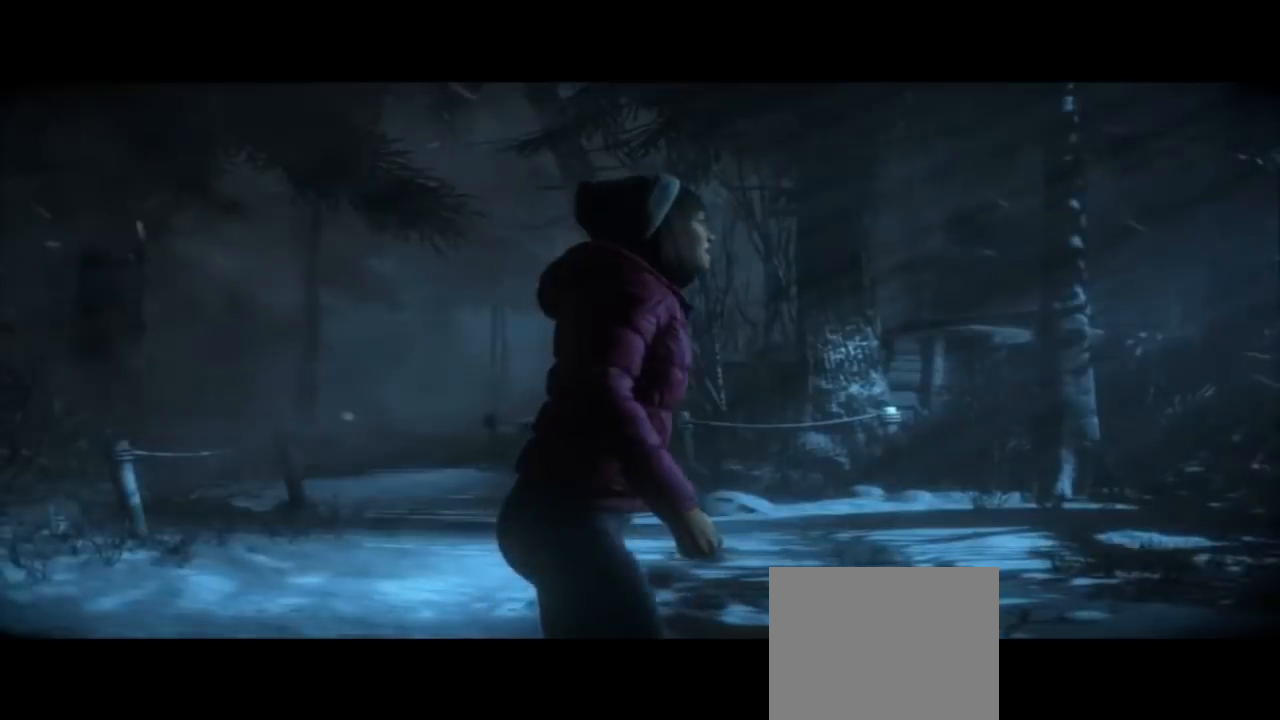
{"dt_ms": 500, "buttons": [], "left_stick": "center", "right_stick": "center", "events": [[433, "right_stick", "center"]]}
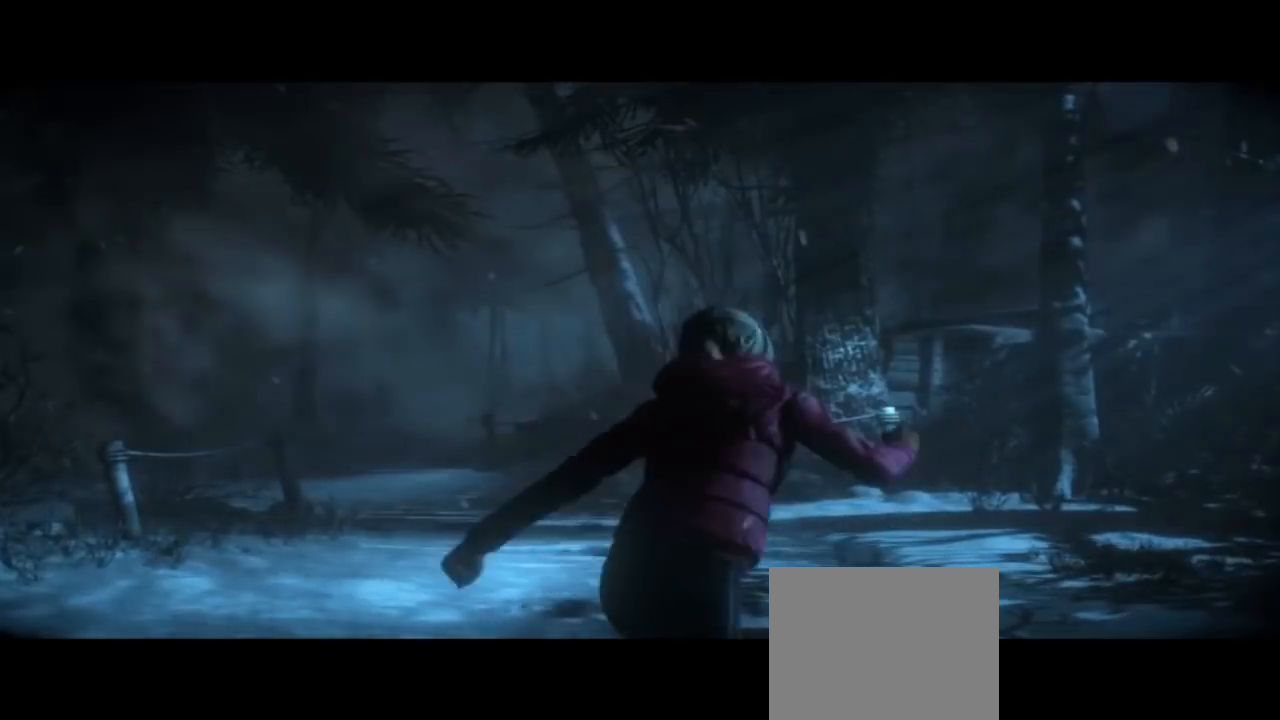
{"dt_ms": 500, "buttons": [], "left_stick": "center", "right_stick": "center", "events": [[33, "L1", "down"], [100, "L1", "up"], [433, "DPAD_LEFT", "down"], [500, "DPAD_LEFT", "up"]]}
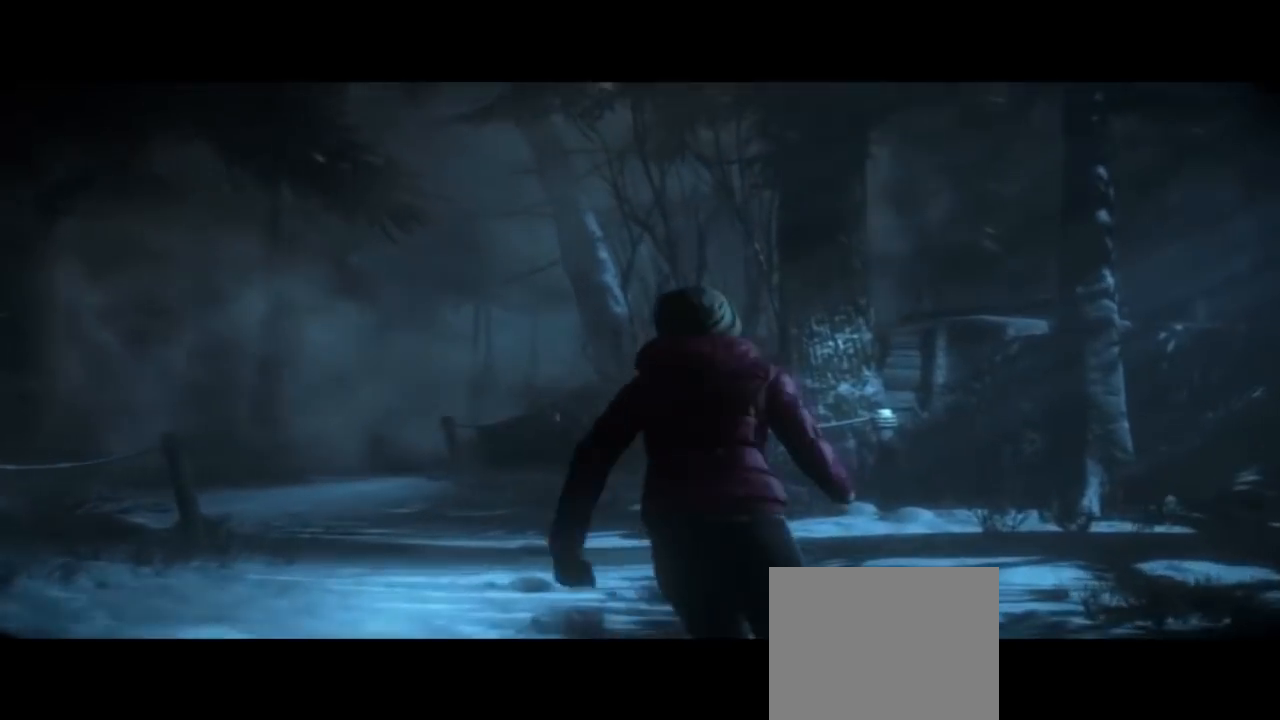
{"dt_ms": 500, "buttons": [], "left_stick": "center", "right_stick": "center"}
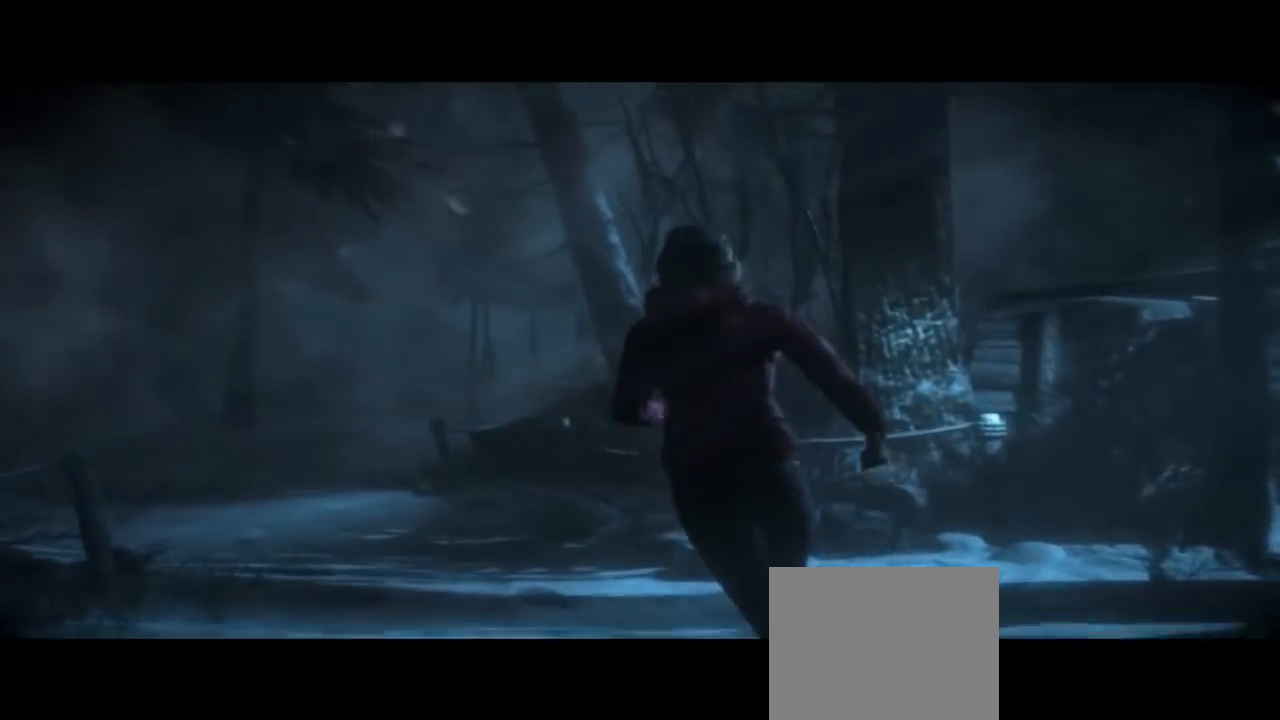
{"dt_ms": 1000, "buttons": [], "left_stick": "center", "right_stick": "center"}
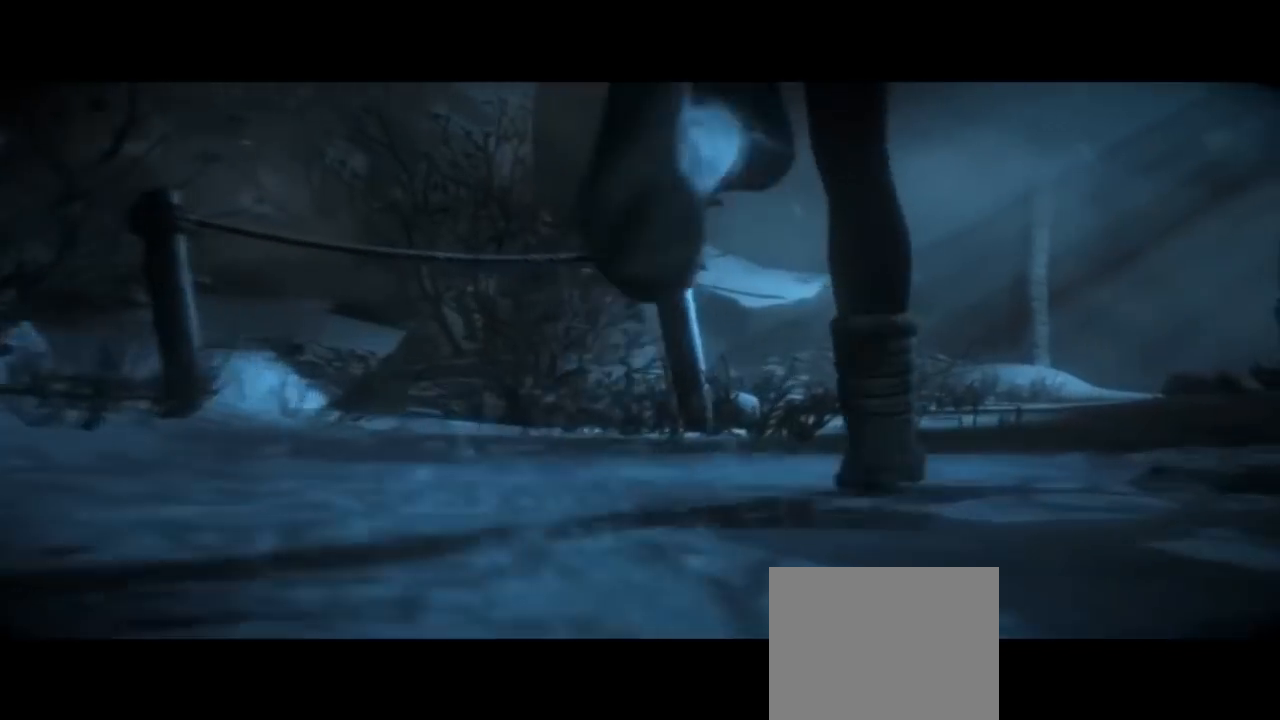
{"dt_ms": 500, "buttons": ["DPAD_LEFT"], "left_stick": "center", "right_stick": "center"}
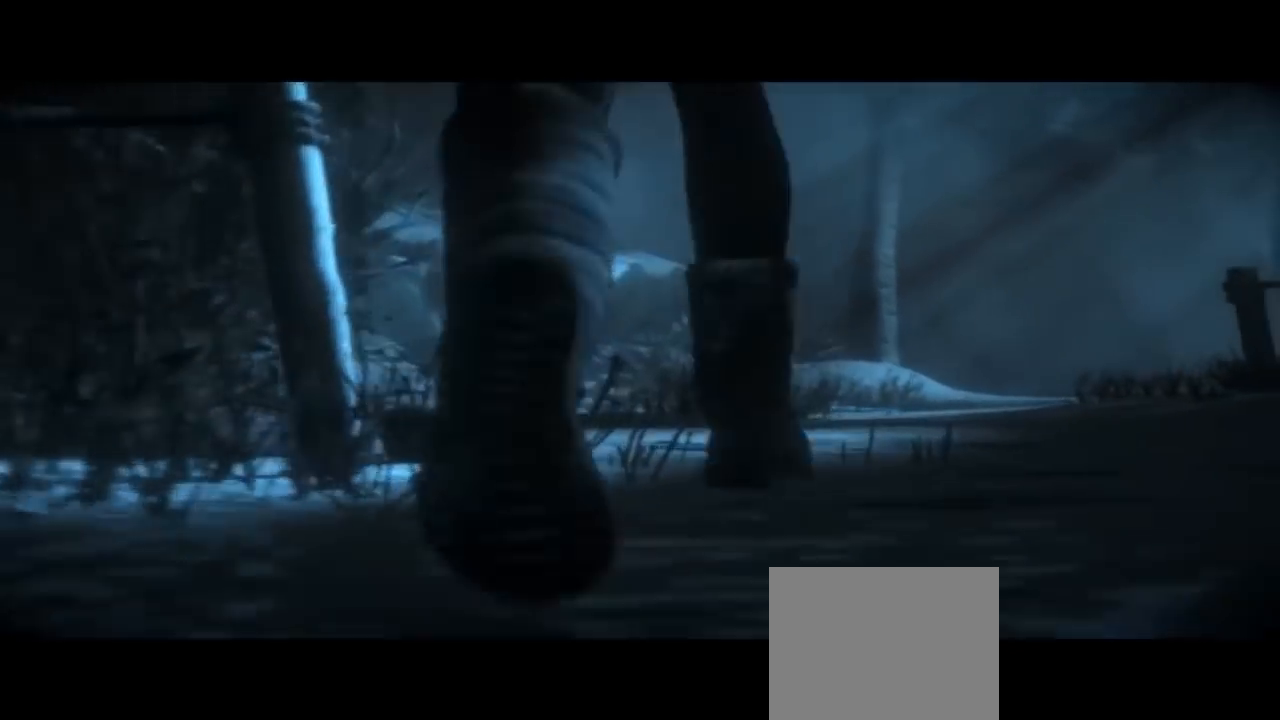
{"dt_ms": 500, "buttons": [], "left_stick": "center", "right_stick": "center", "events": [[100, "DPAD_LEFT", "up"], [167, "DPAD_LEFT", "down"], [333, "DPAD_LEFT", "up"]]}
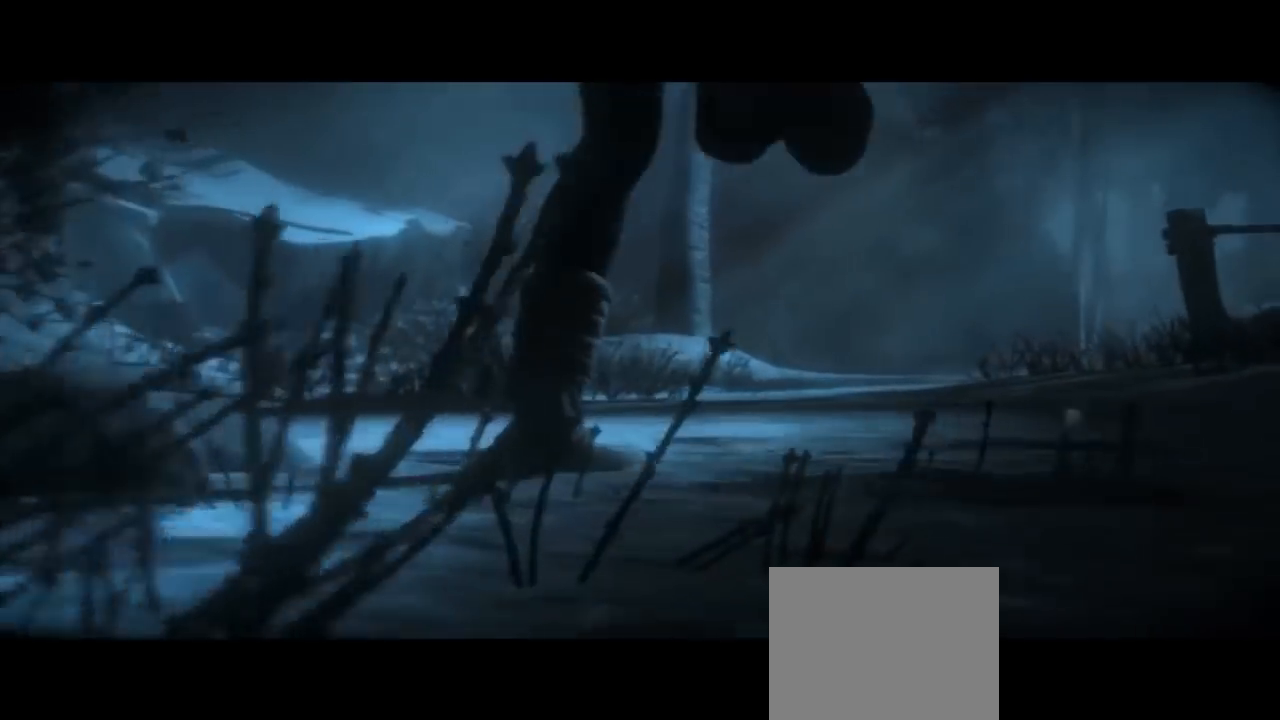
{"dt_ms": 500, "buttons": [], "left_stick": "center", "right_stick": "center"}
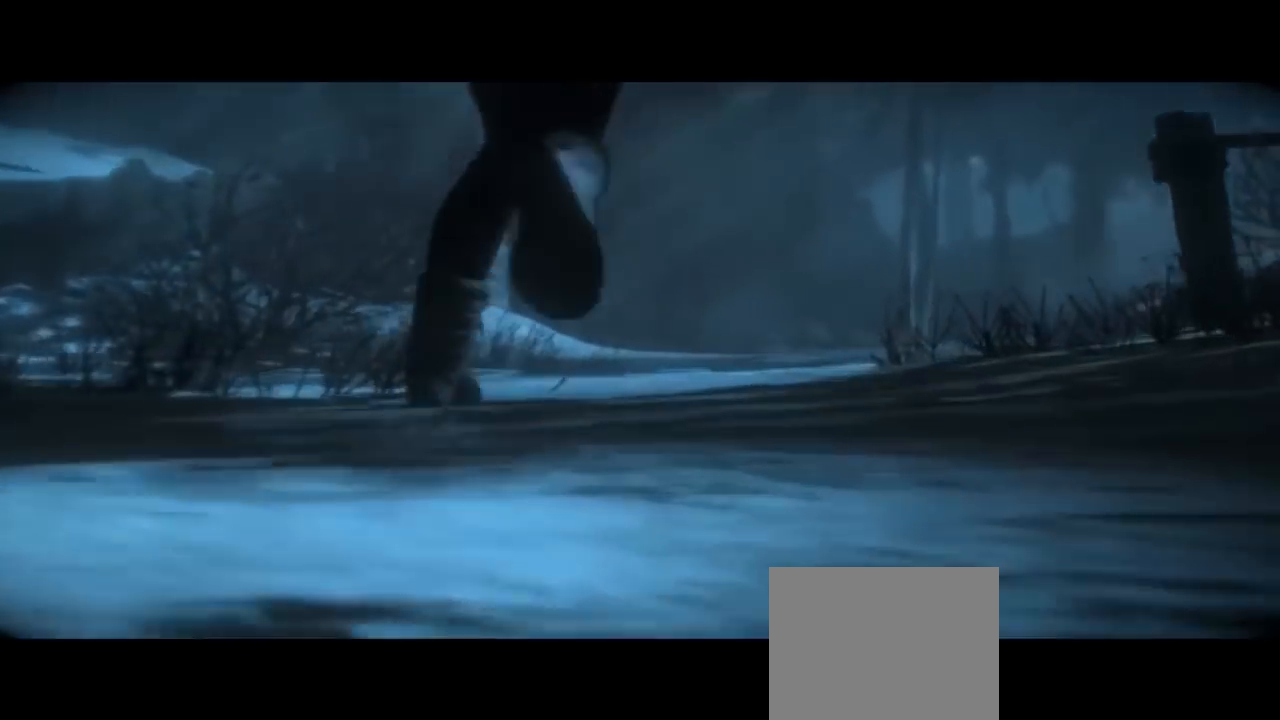
{"dt_ms": 500, "buttons": [], "left_stick": "center", "right_stick": "center", "events": [[233, "DPAD_LEFT", "down"], [400, "DPAD_LEFT", "up"]]}
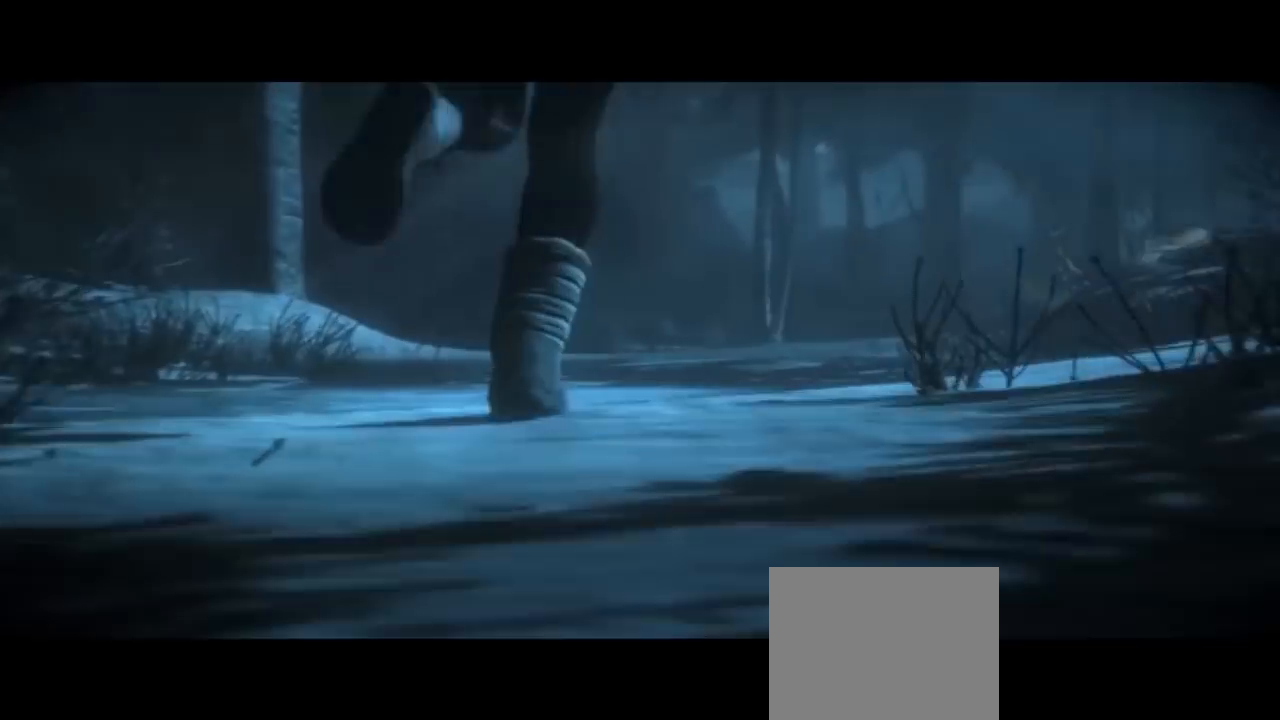
{"dt_ms": 1000, "buttons": ["L1"], "left_stick": "center", "right_stick": "center"}
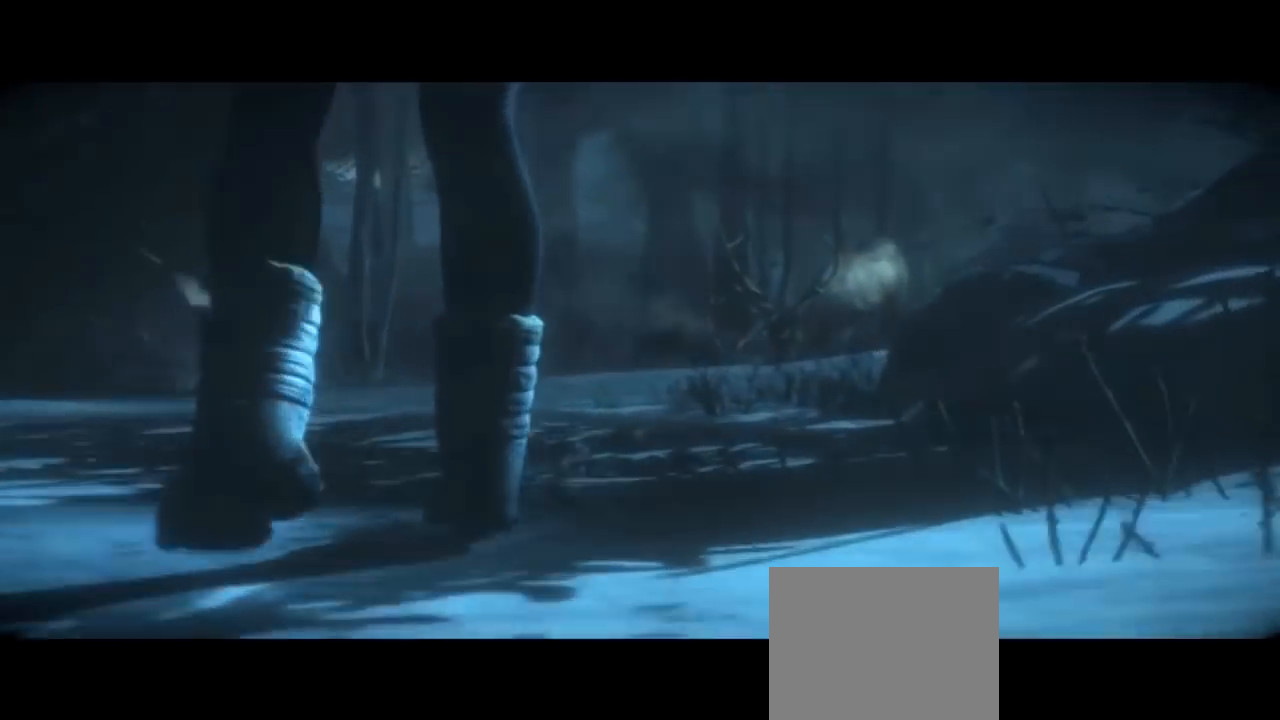
{"dt_ms": 500, "buttons": [], "left_stick": "center", "right_stick": "center", "events": [[100, "L1", "up"]]}
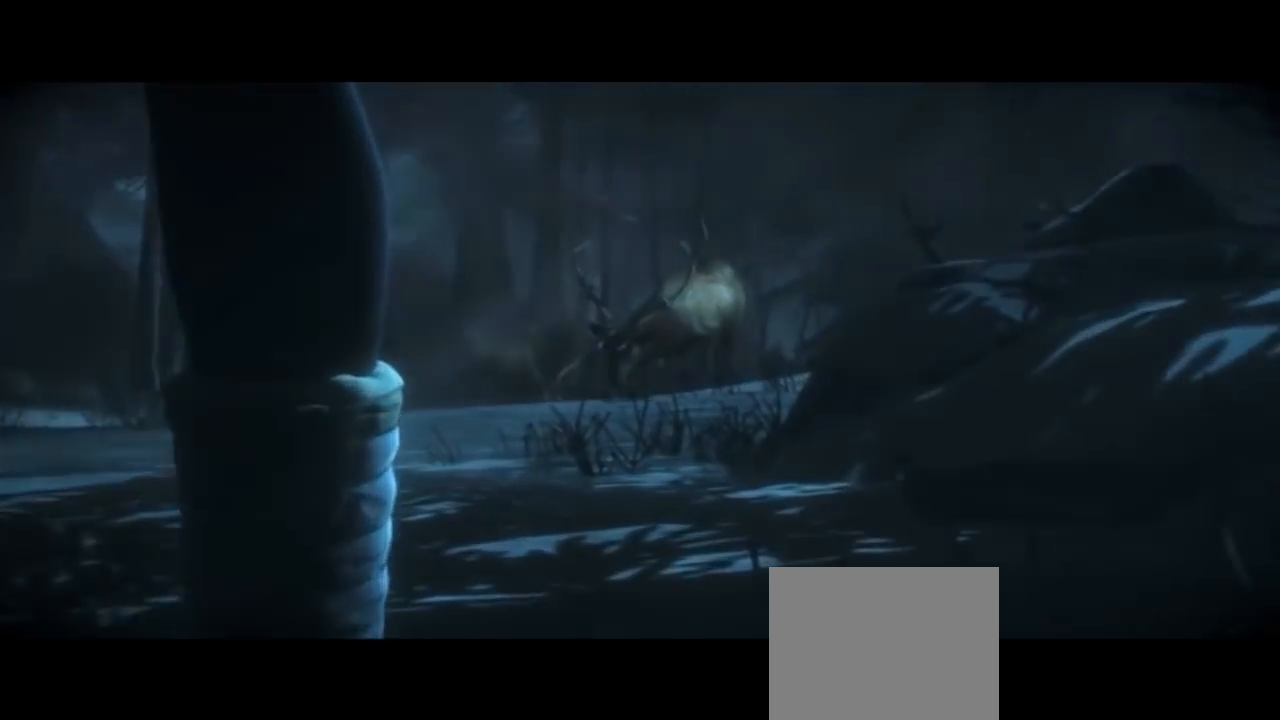
{"dt_ms": 500, "buttons": [], "left_stick": "center", "right_stick": "center", "events": []}
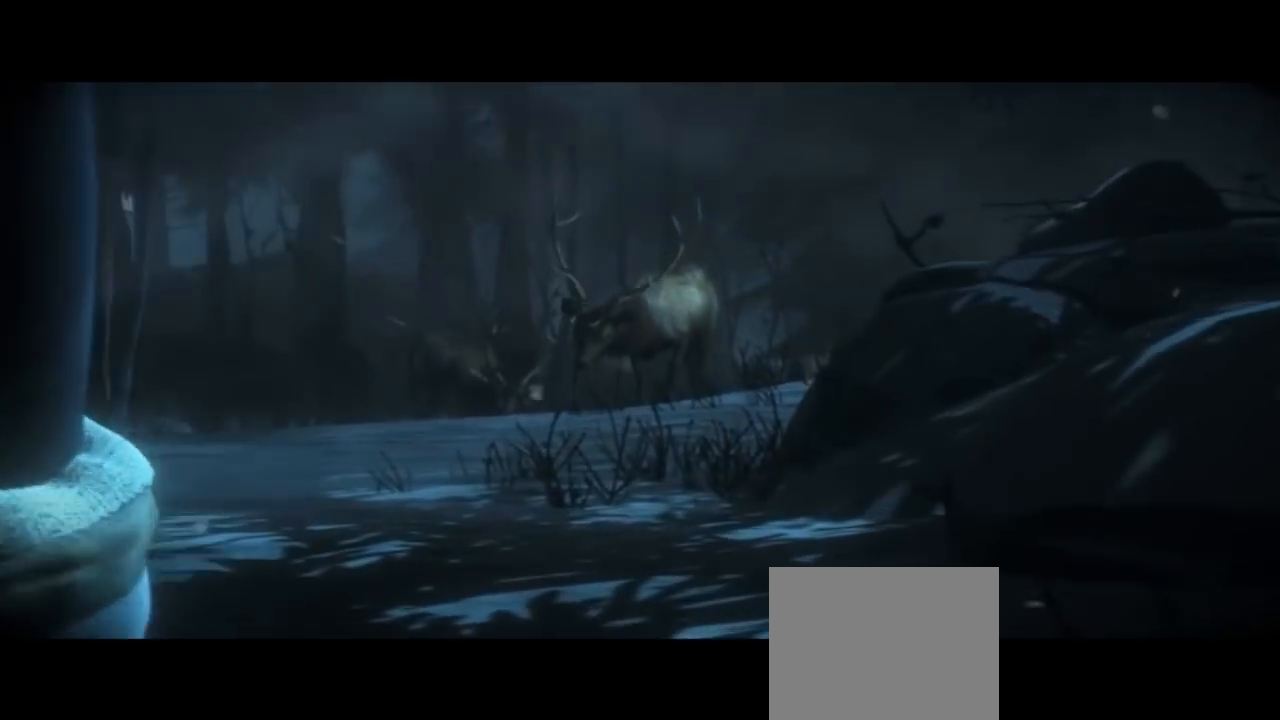
{"dt_ms": 500, "buttons": [], "left_stick": "center", "right_stick": "center", "events": [[33, "DPAD_LEFT", "down"], [100, "DPAD_LEFT", "up"]]}
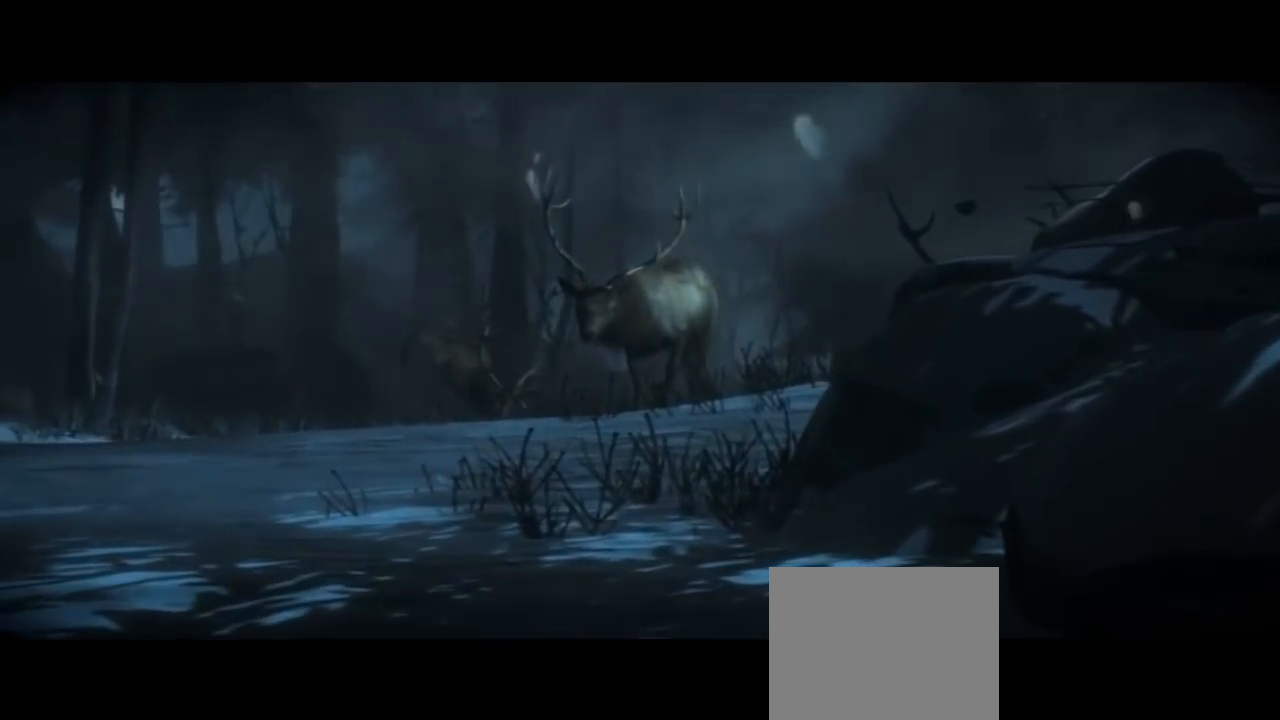
{"dt_ms": 1000, "buttons": [], "left_stick": "center", "right_stick": "center"}
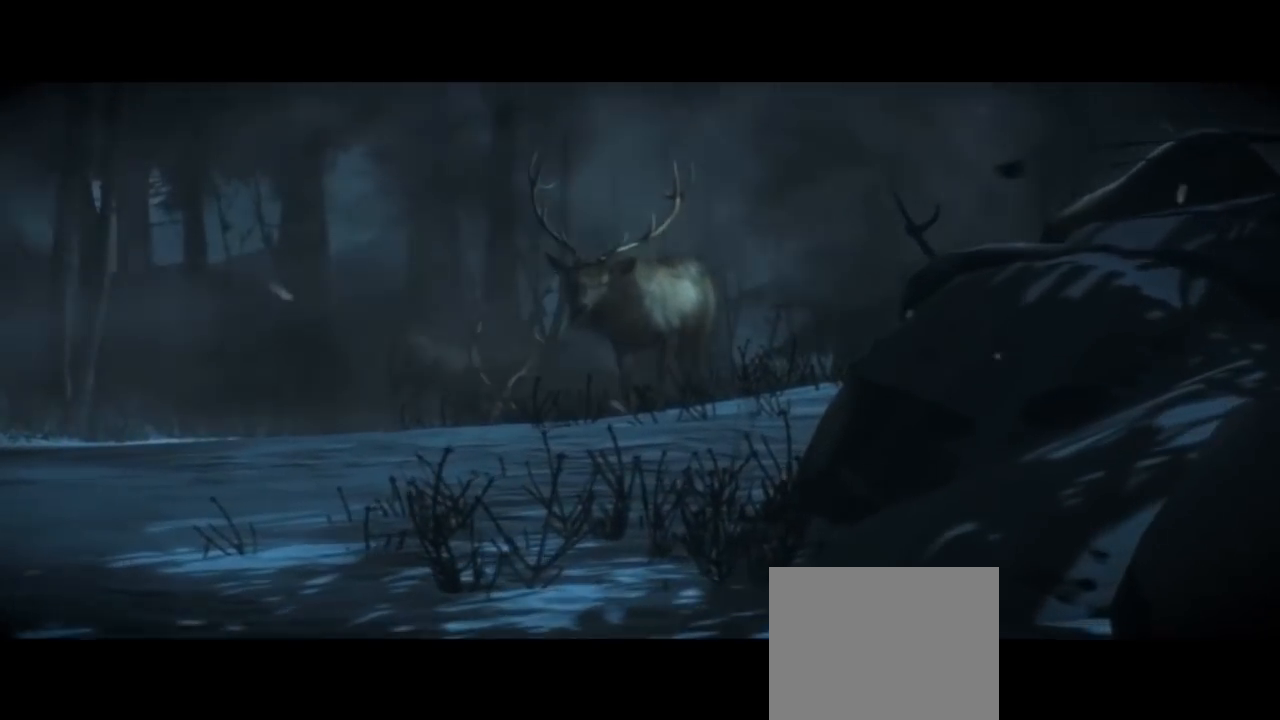
{"dt_ms": 500, "buttons": [], "left_stick": "center", "right_stick": "center", "events": [[67, "DPAD_RIGHT", "down"], [133, "DPAD_RIGHT", "up"]]}
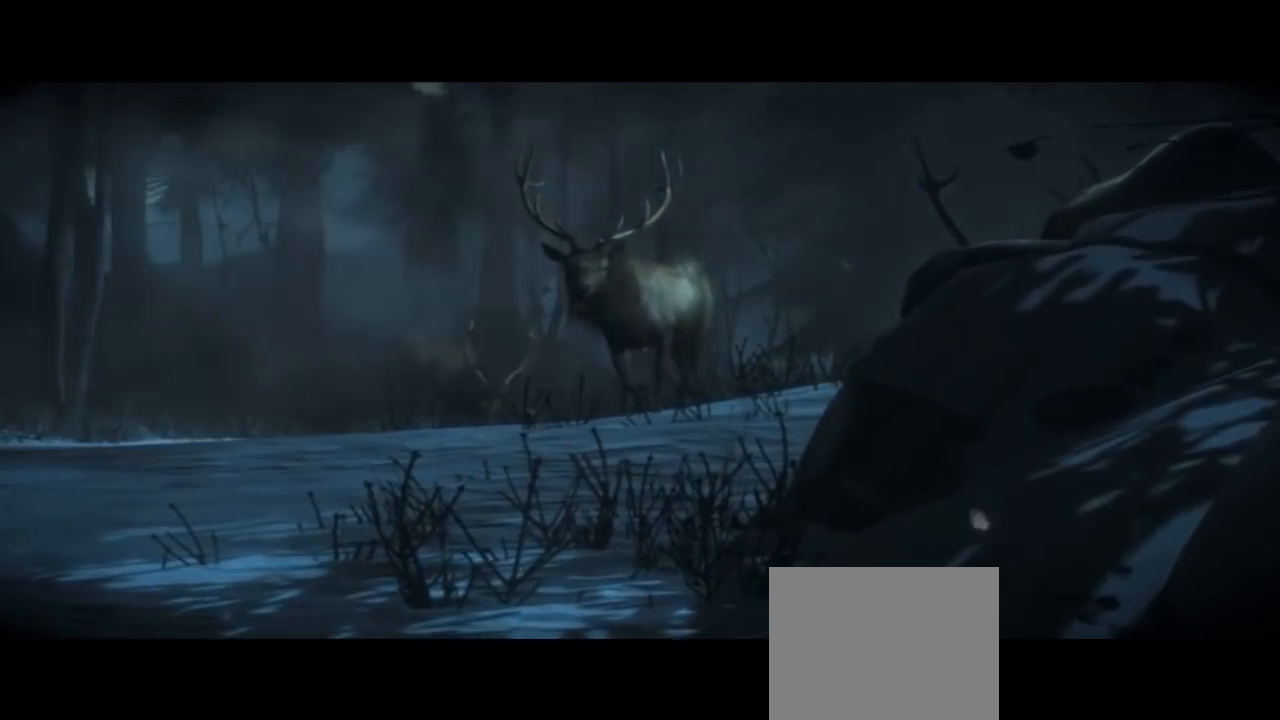
{"dt_ms": 500, "buttons": ["L1"], "left_stick": "center", "right_stick": "center", "events": [[467, "L1", "down"]]}
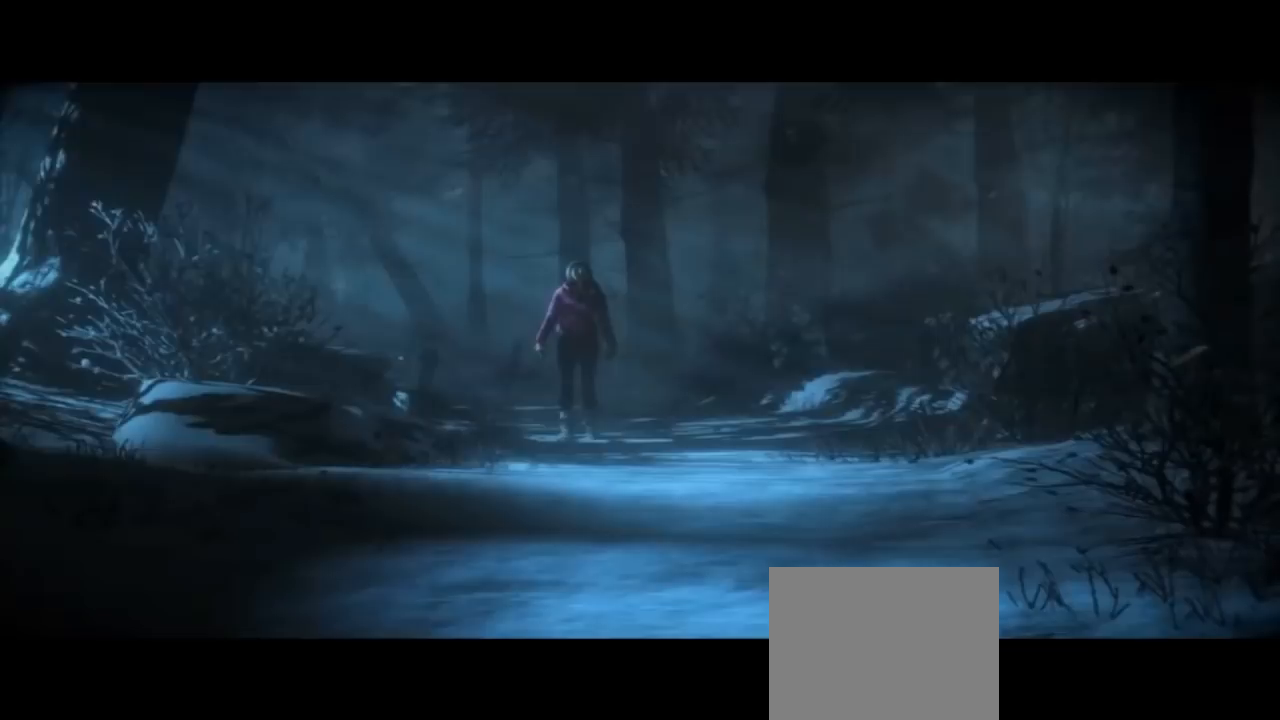
{"dt_ms": 500, "buttons": ["L1"], "left_stick": "center", "right_stick": "center", "events": []}
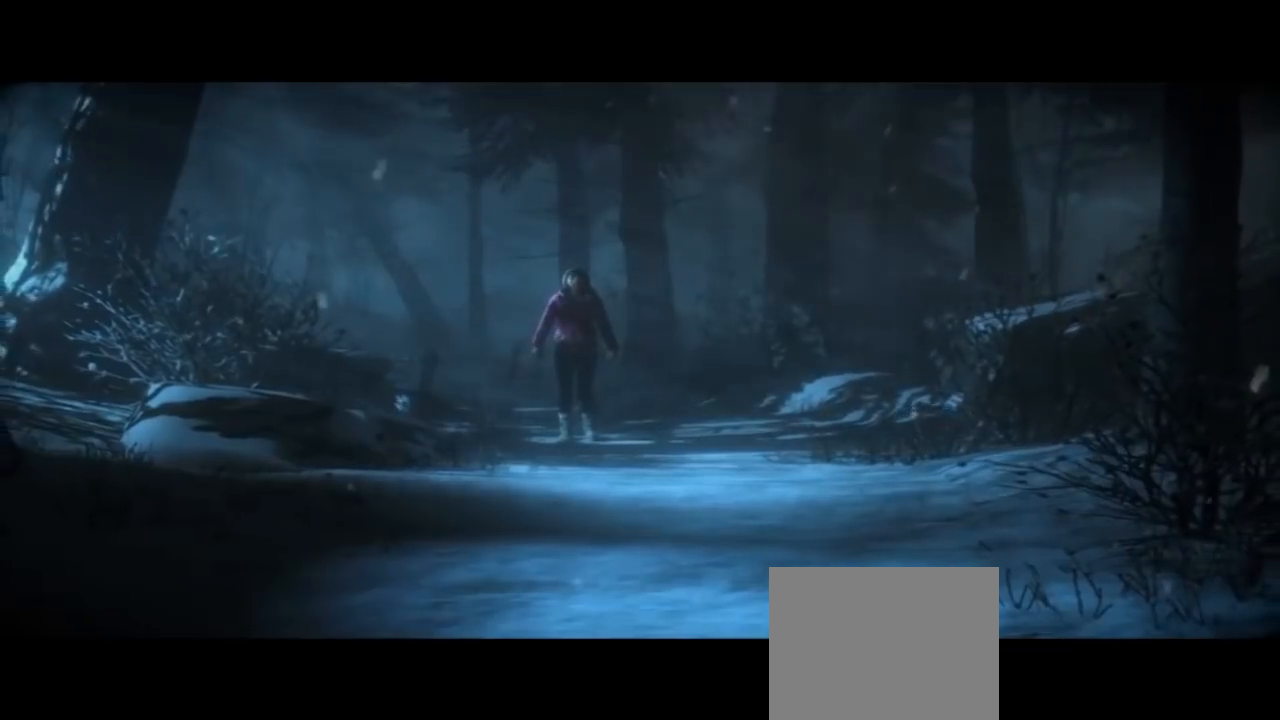
{"dt_ms": 500, "buttons": ["L1"], "left_stick": "center", "right_stick": "center", "events": []}
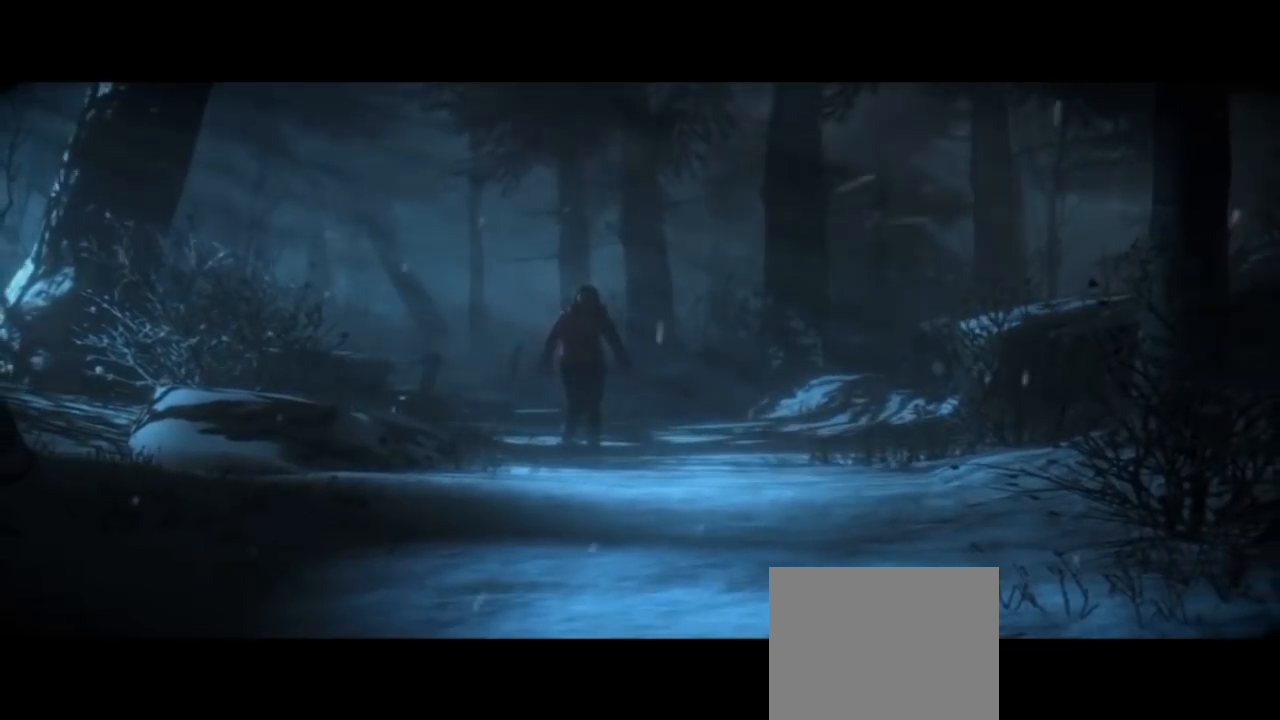
{"dt_ms": 500, "buttons": ["L1"], "left_stick": "center", "right_stick": "center", "events": []}
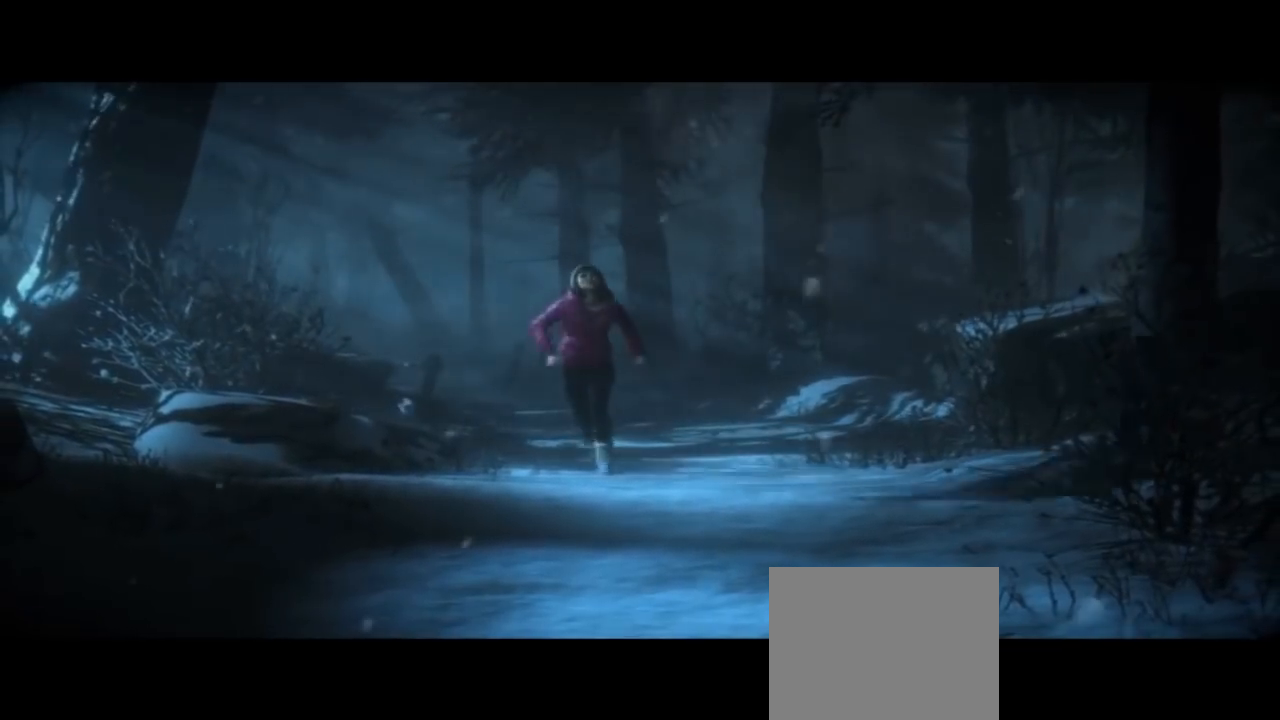
{"dt_ms": 500, "buttons": ["L1"], "left_stick": "center", "right_stick": "center", "events": []}
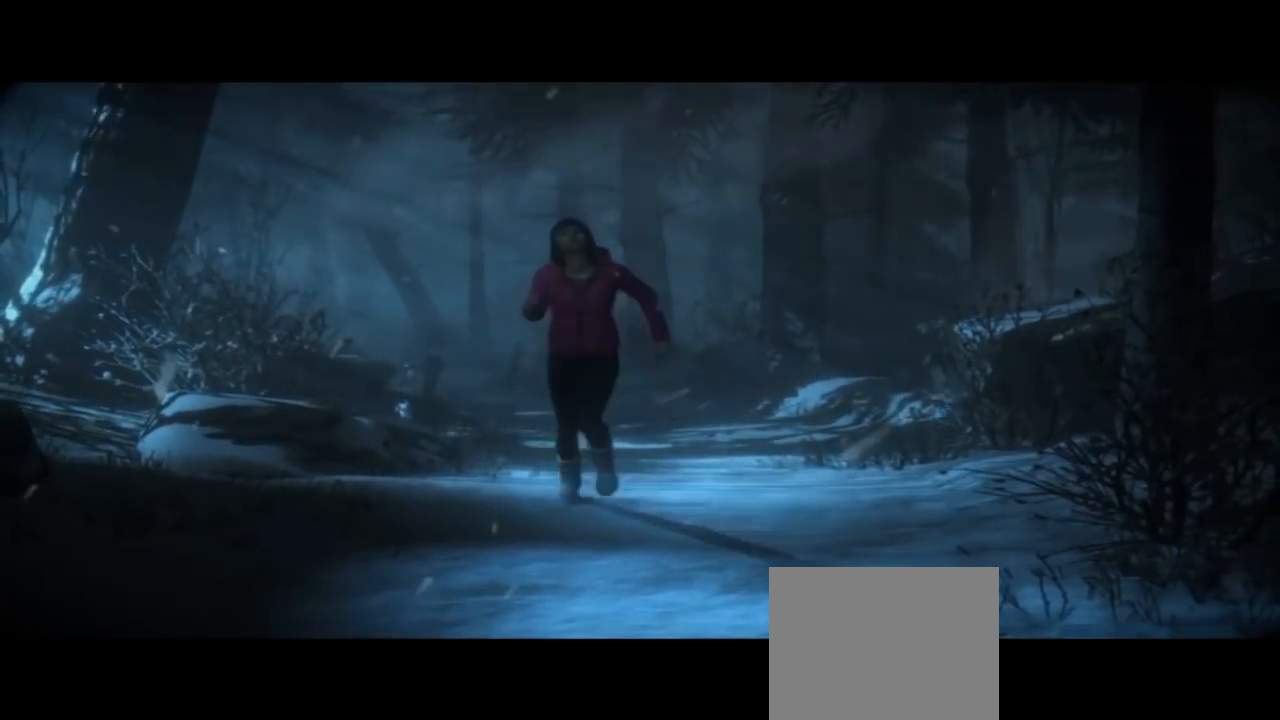
{"dt_ms": 500, "buttons": [], "left_stick": "center", "right_stick": "center", "events": [[233, "L1", "up"]]}
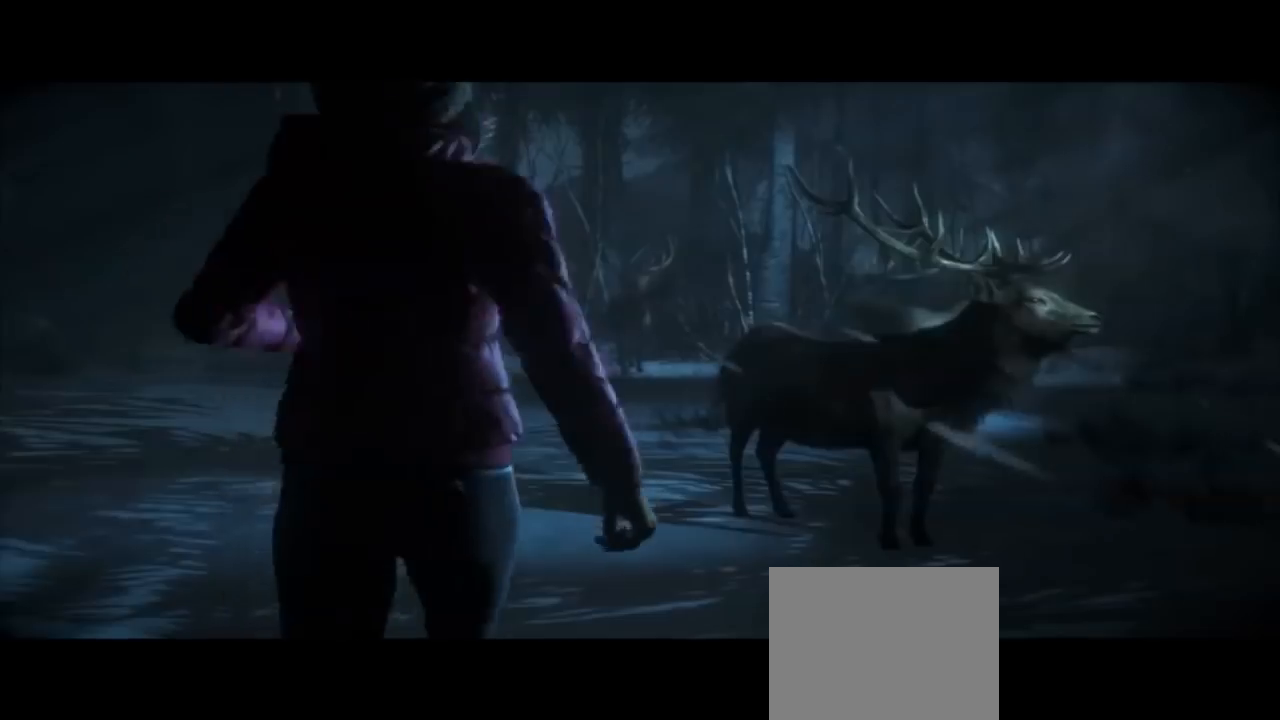
{"dt_ms": 500, "buttons": [], "left_stick": "center", "right_stick": "center", "events": []}
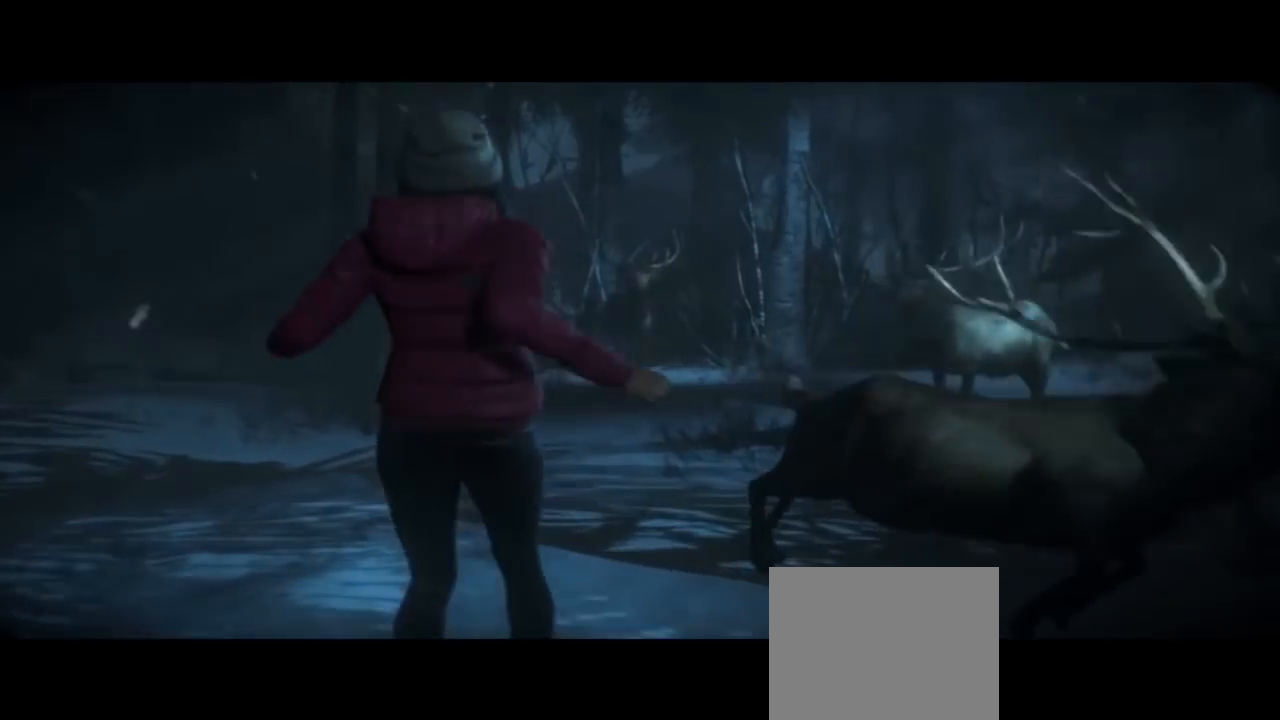
{"dt_ms": 500, "buttons": [], "left_stick": "center", "right_stick": "center", "events": []}
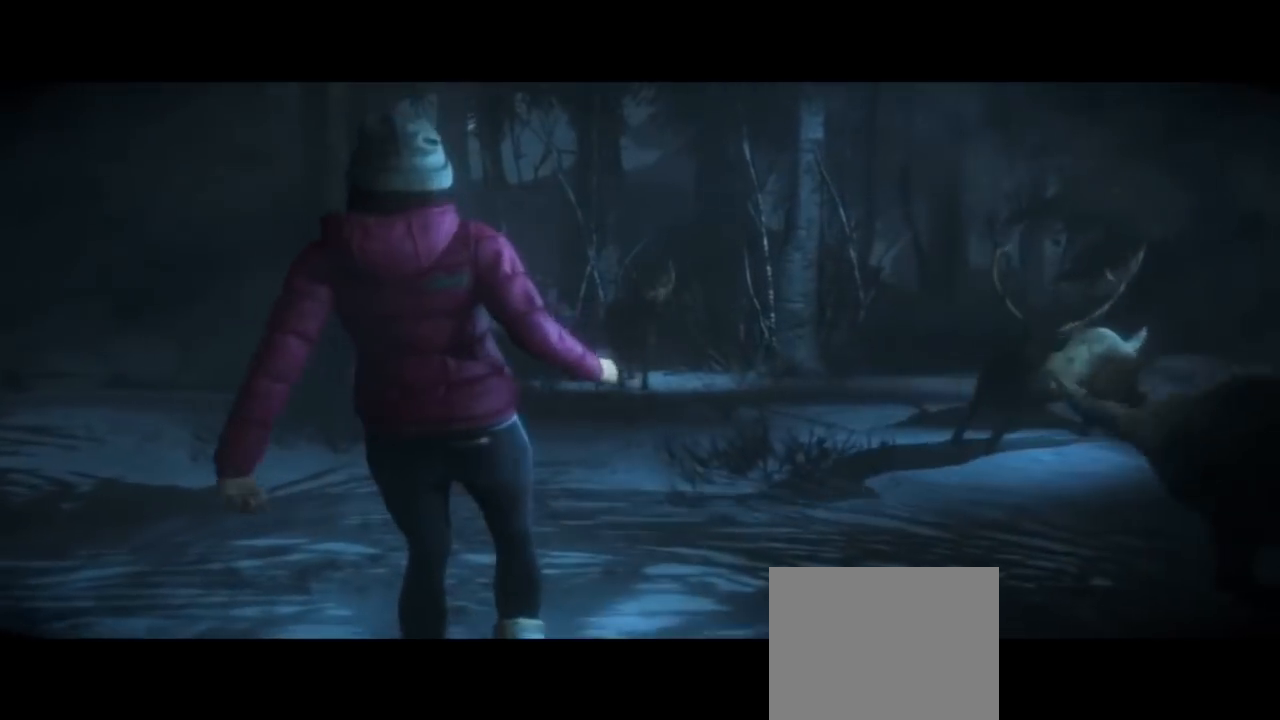
{"dt_ms": 500, "buttons": [], "left_stick": "center", "right_stick": "center", "events": []}
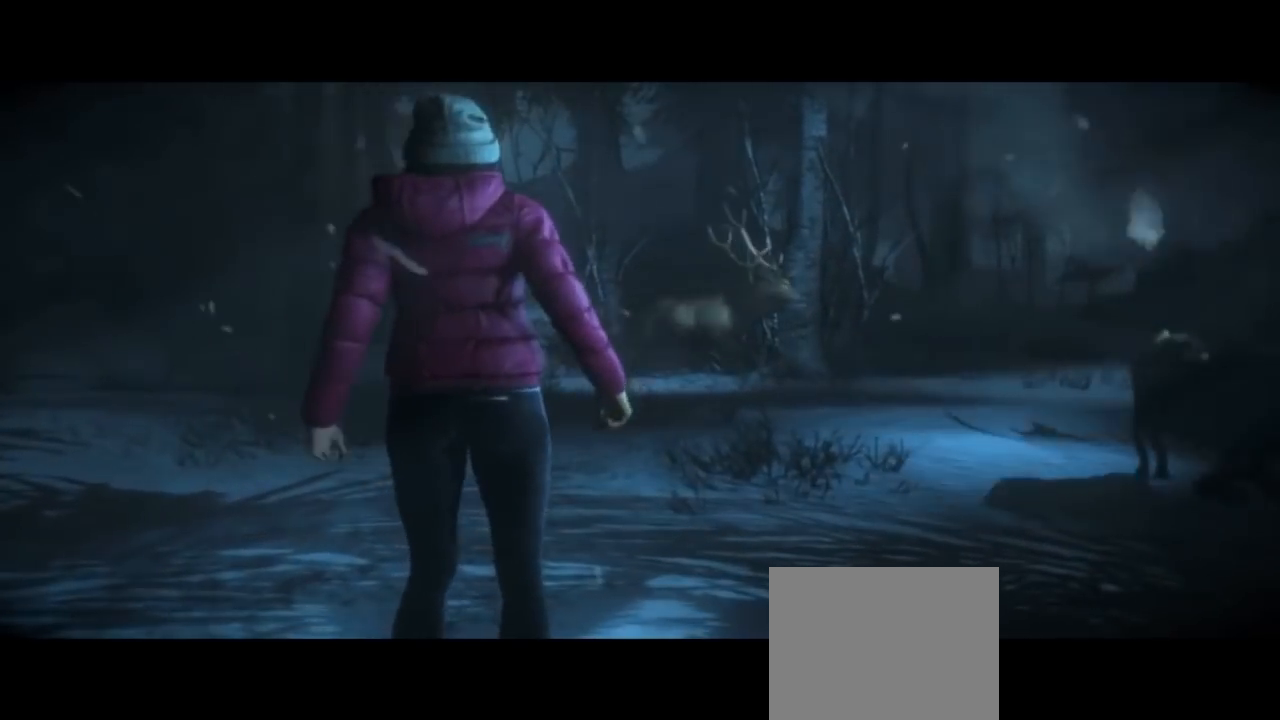
{"dt_ms": 500, "buttons": [], "left_stick": "center", "right_stick": "center", "events": []}
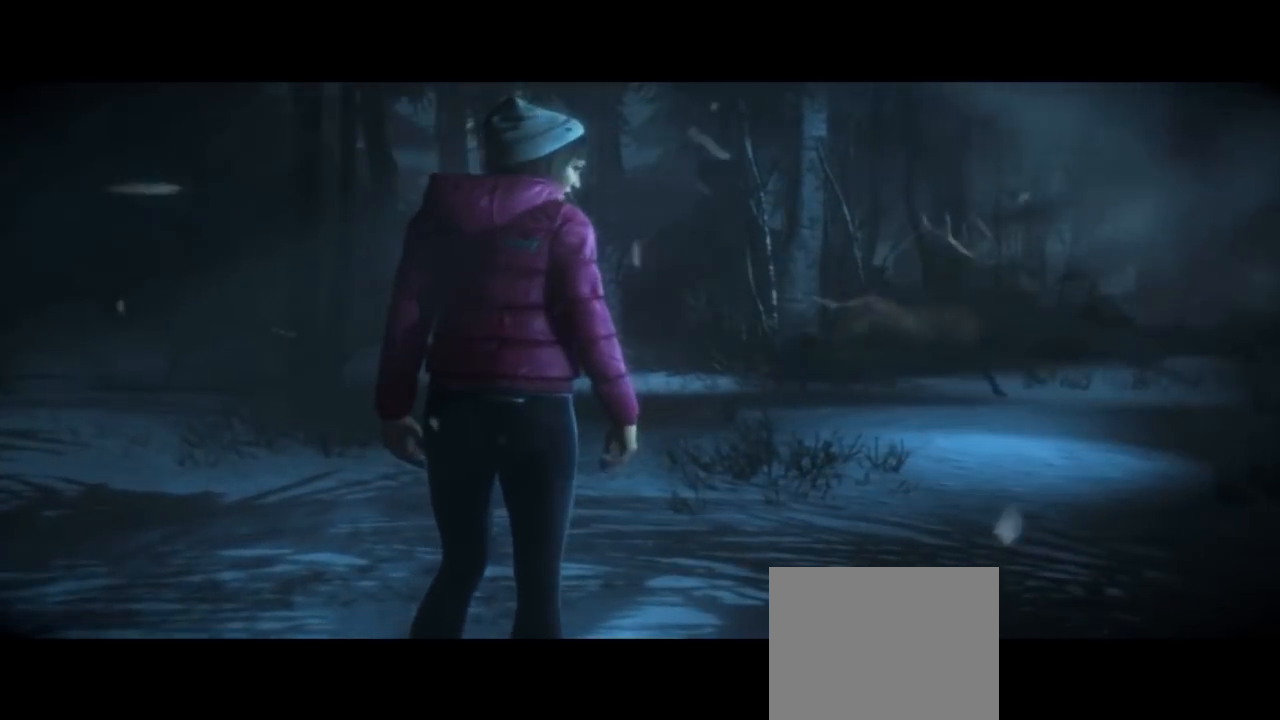
{"dt_ms": 500, "buttons": [], "left_stick": "center", "right_stick": "center", "events": []}